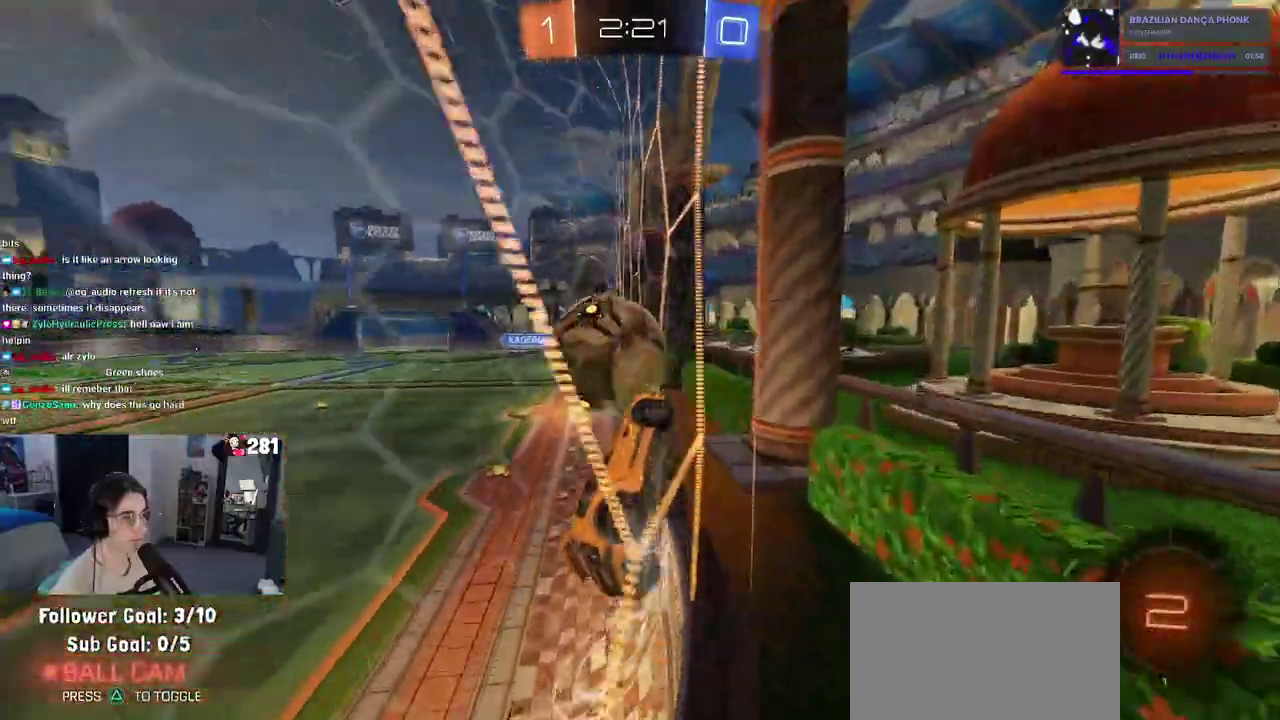
Gameplay with a controller (PlayStation layout); each line is a JSON object with the inputs held at the frame after it. "events" lists button and stick changes between this image and that frame as [ms after this image, input, new state], when the widget could be followed in between. This overlay highlights the sticks when they move; stick clicks (L3 R3) are not distinguishable. Not read: L1.
{"buttons": ["R2"], "left_stick": "center", "right_stick": "center", "events": [[83, "left_stick", "left"], [167, "left_stick", "center"]]}
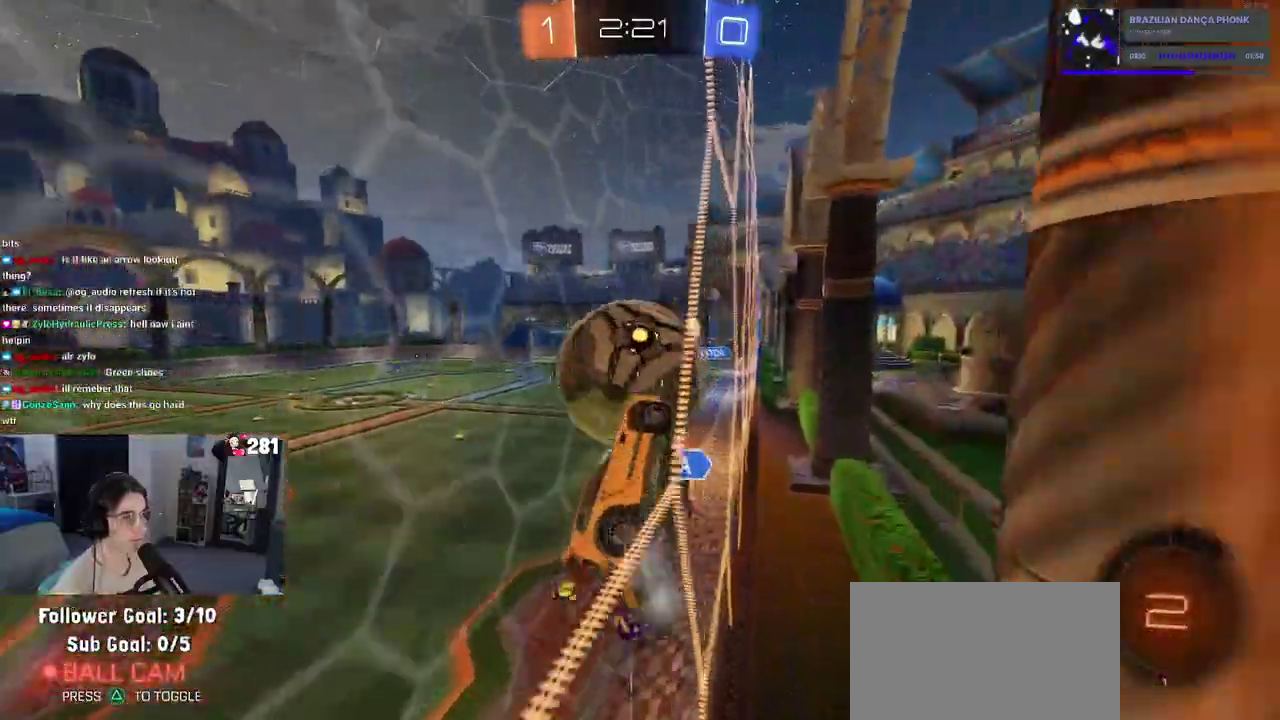
{"buttons": ["R2"], "left_stick": "left", "right_stick": "center", "events": [[150, "left_stick", "left"]]}
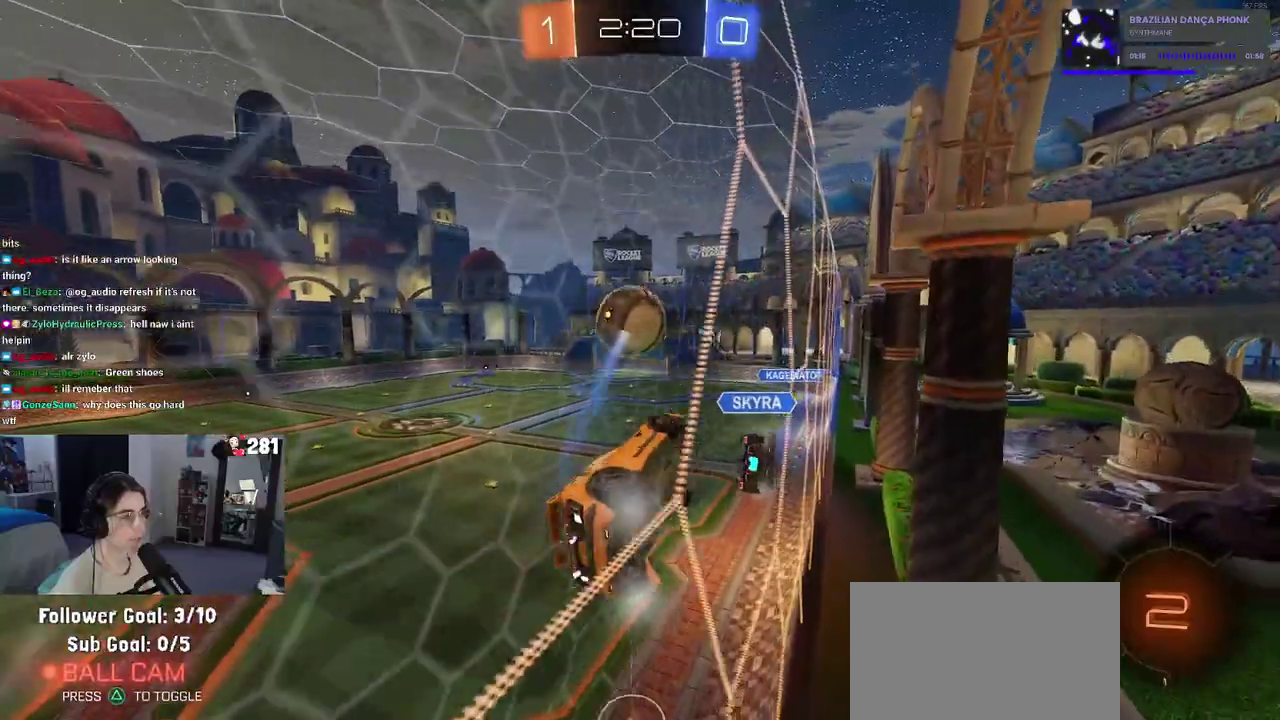
{"buttons": ["TRIANGLE", "R2"], "left_stick": "left", "right_stick": "center", "events": [[83, "left_stick", "center"], [183, "left_stick", "left"], [400, "TRIANGLE", "down"]]}
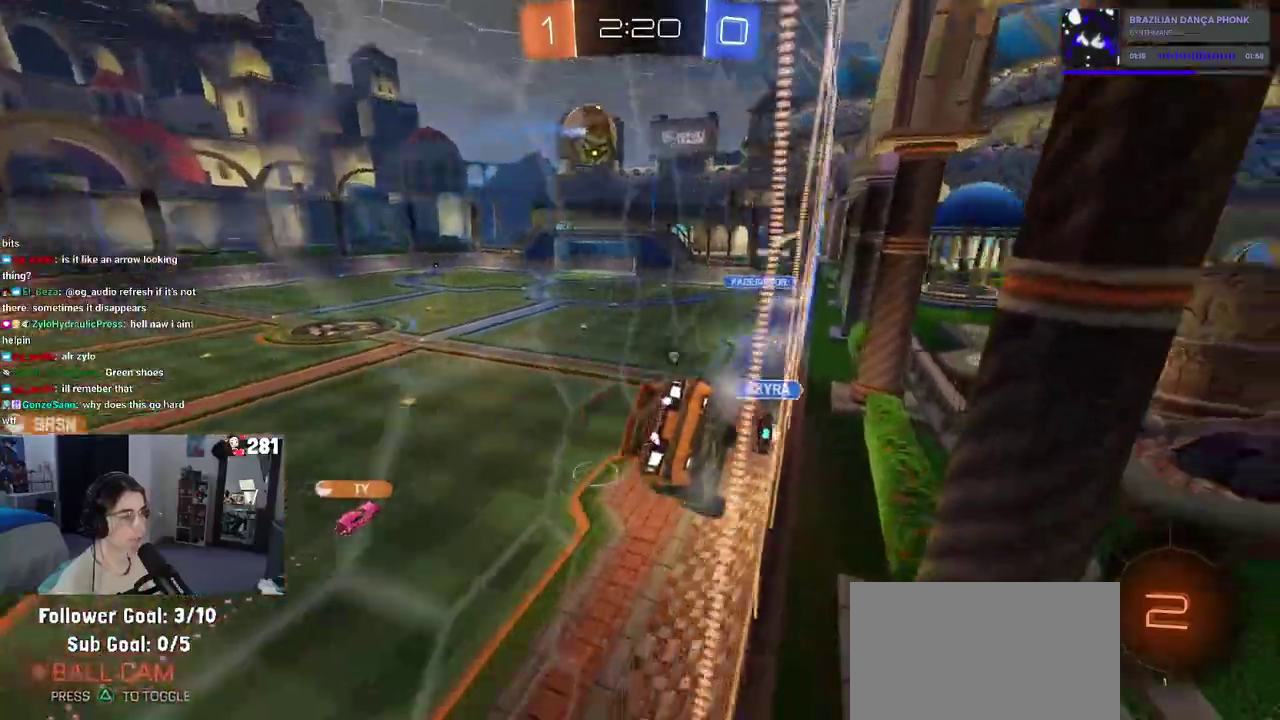
{"buttons": ["R2"], "left_stick": "left", "right_stick": "center", "events": [[17, "TRIANGLE", "up"]]}
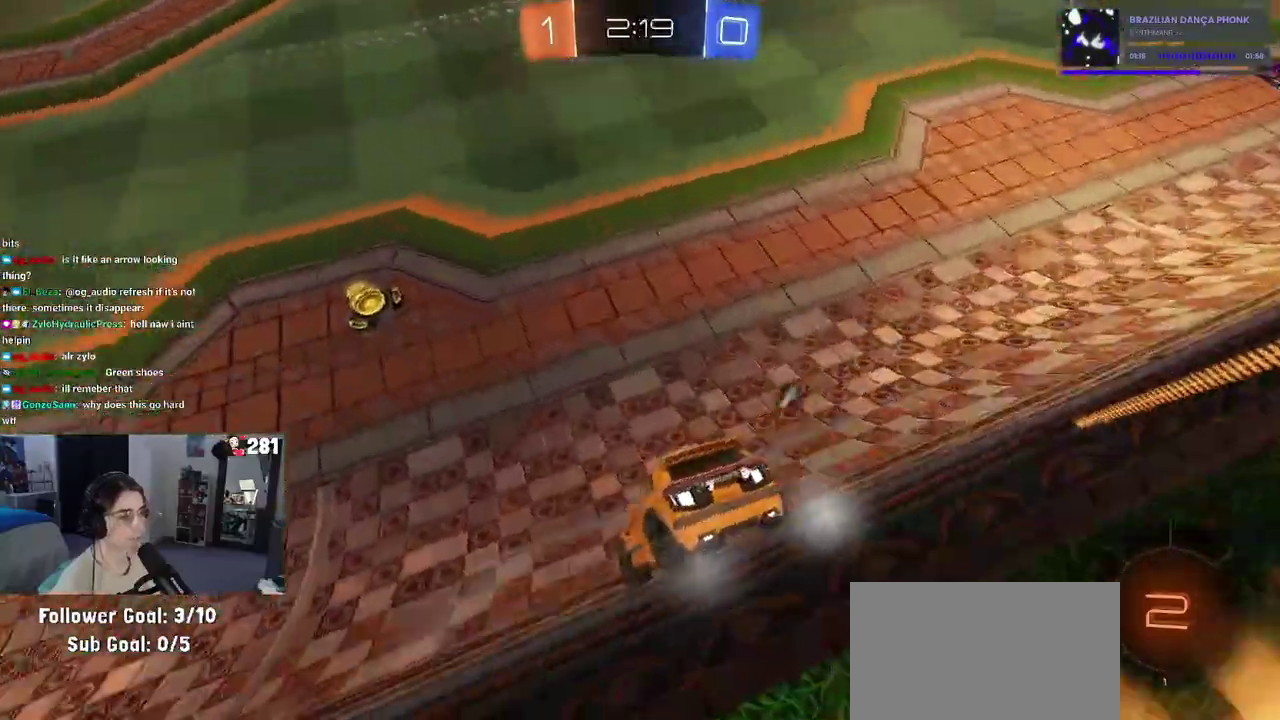
{"buttons": ["TRIANGLE", "R2"], "left_stick": "left", "right_stick": "center", "events": [[267, "left_stick", "center"], [333, "left_stick", "left"], [400, "TRIANGLE", "down"]]}
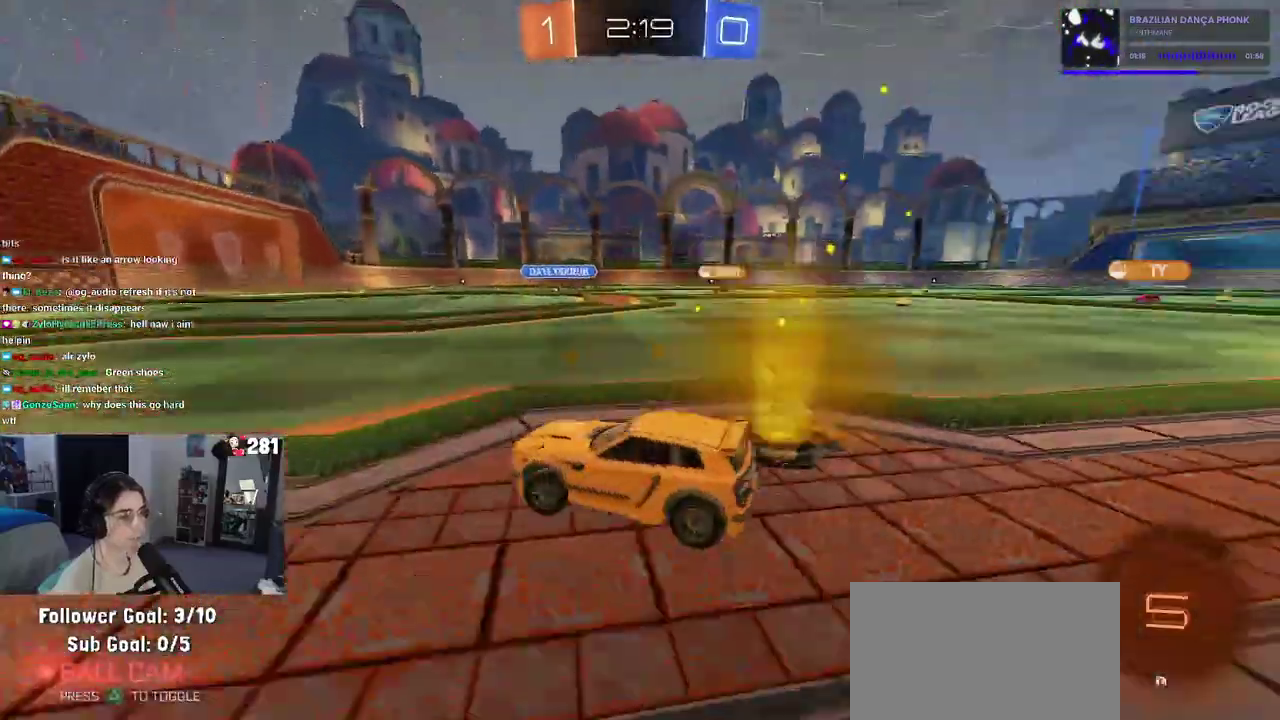
{"buttons": ["R2"], "left_stick": "right", "right_stick": "center", "events": [[33, "TRIANGLE", "up"], [167, "left_stick", "center"], [483, "left_stick", "right"]]}
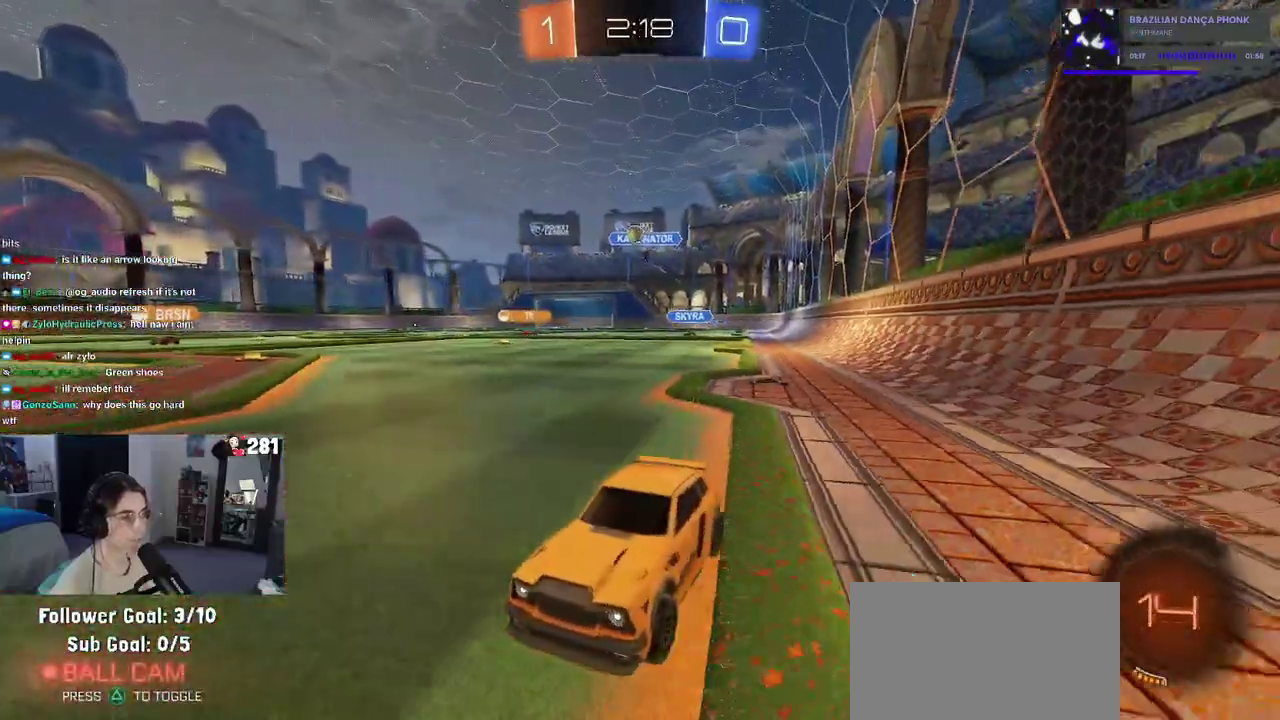
{"buttons": ["R2"], "left_stick": "right", "right_stick": "center", "events": [[233, "left_stick", "center"], [467, "left_stick", "right"]]}
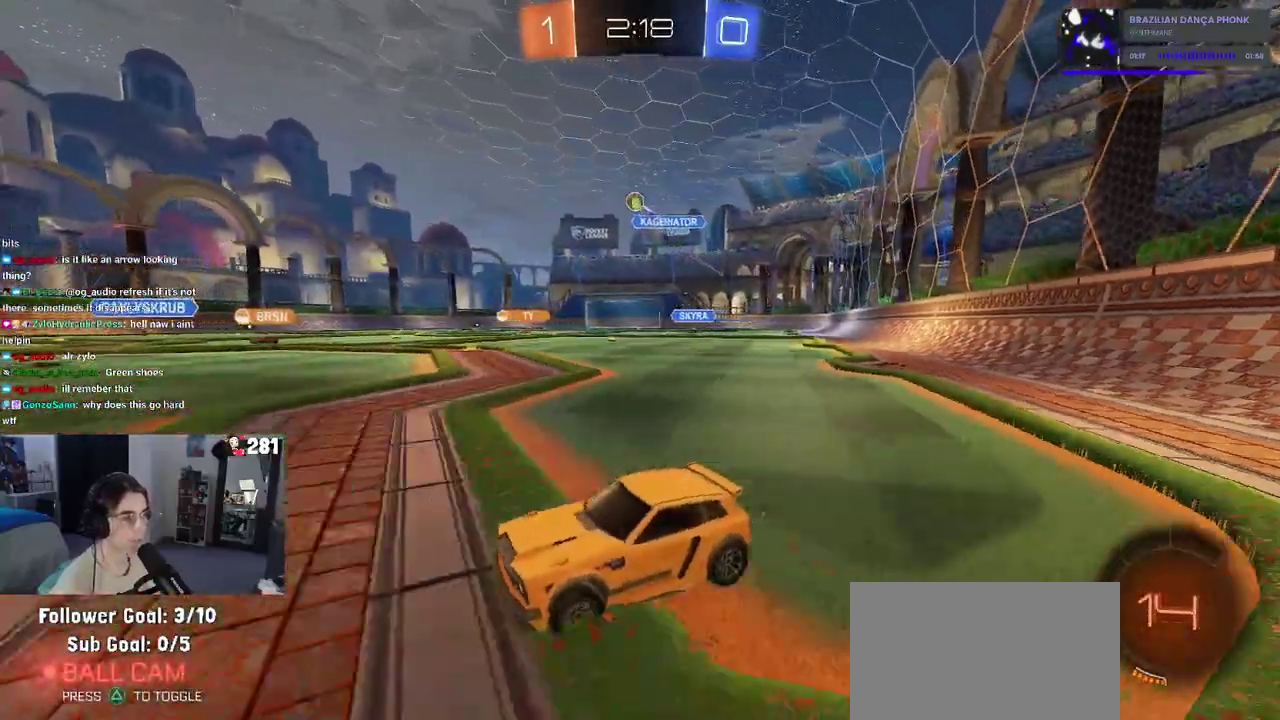
{"buttons": ["R2"], "left_stick": "center", "right_stick": "center", "events": [[483, "left_stick", "center"]]}
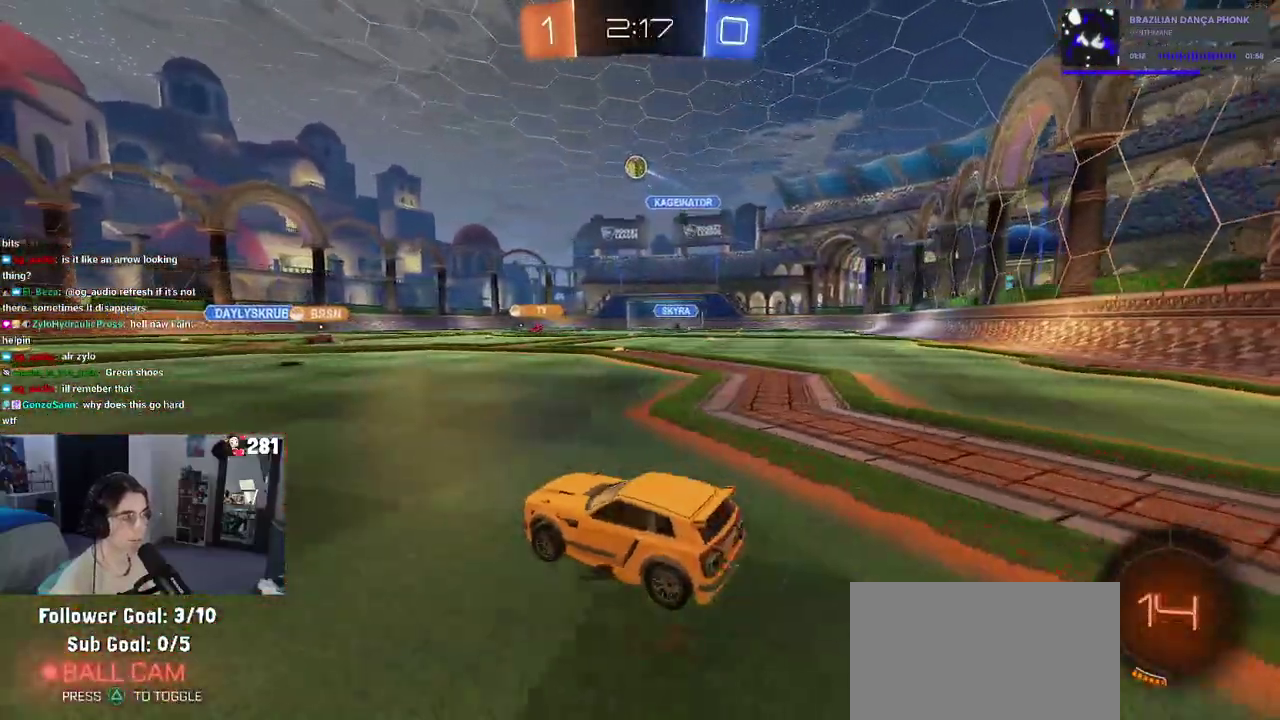
{"buttons": ["R2"], "left_stick": "left", "right_stick": "center", "events": [[50, "left_stick", "left"], [317, "left_stick", "center"], [367, "left_stick", "left"]]}